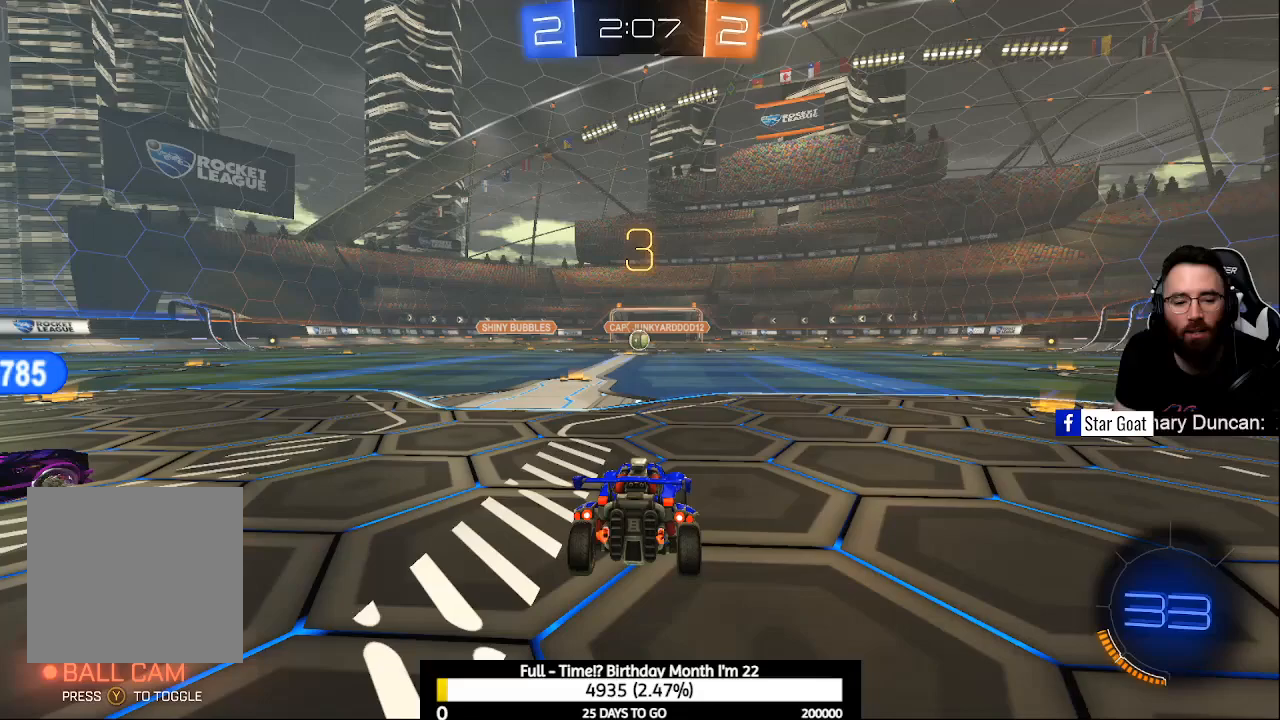
Gameplay with a controller (Xbox layout); each line is a JSON object with the inputs held at the frame after it. "events" lists button and stick changes between this image and that frame as [ms after this image, input, new state], when the widget could be followed in between.
{"buttons": ["R2"], "left_stick": "center", "right_stick": "center", "events": [[200, "R2", "down"]]}
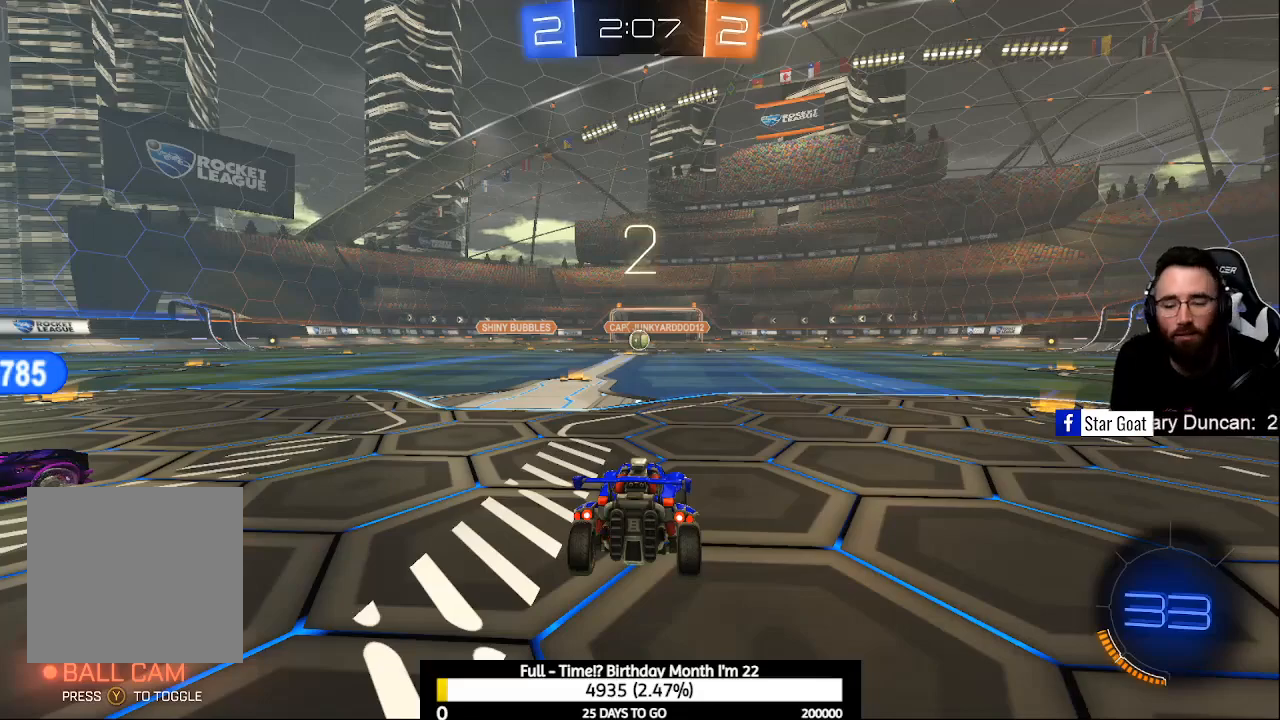
{"buttons": ["R2"], "left_stick": "center", "right_stick": "center", "events": []}
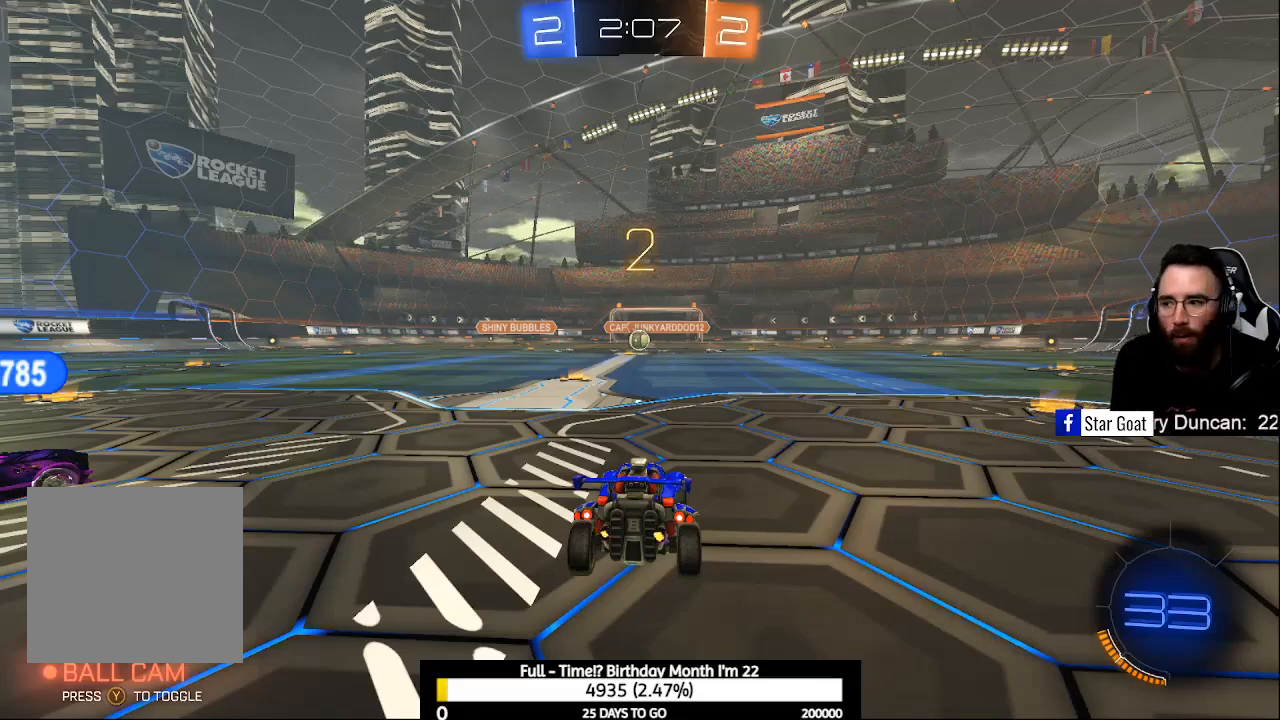
{"buttons": ["R2"], "left_stick": "center", "right_stick": "center", "events": []}
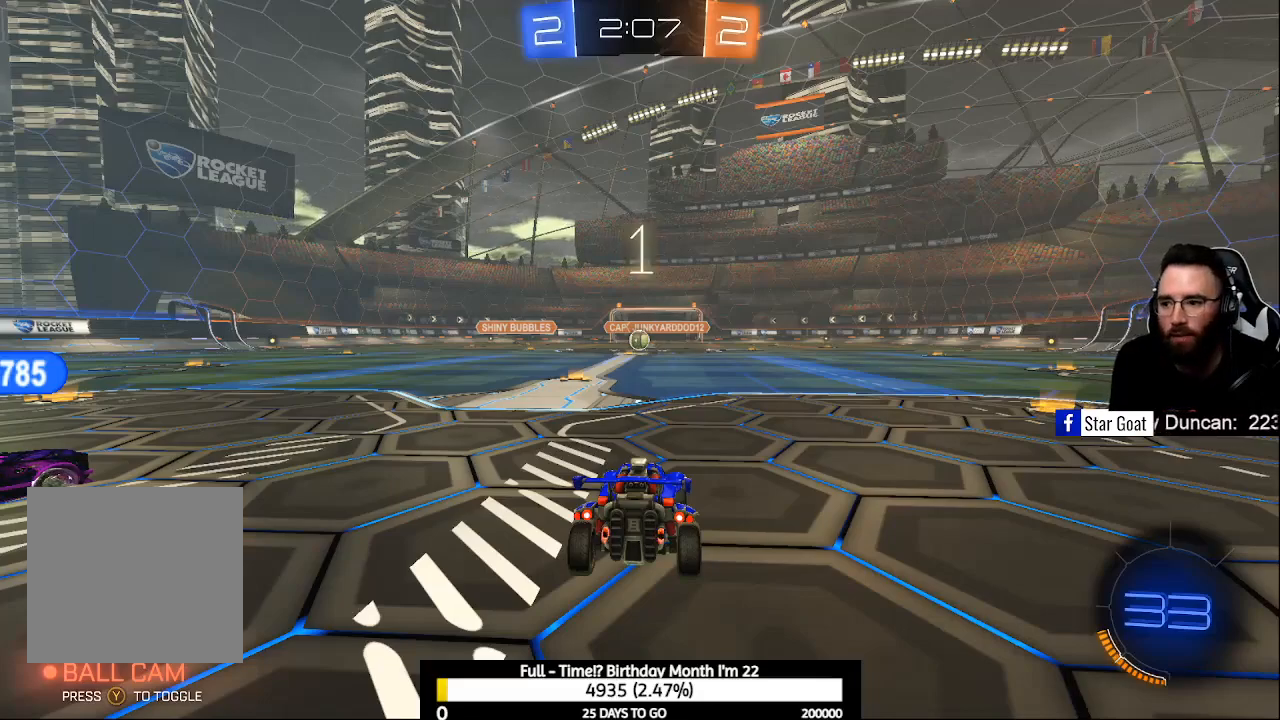
{"buttons": ["R2"], "left_stick": "center", "right_stick": "center", "events": []}
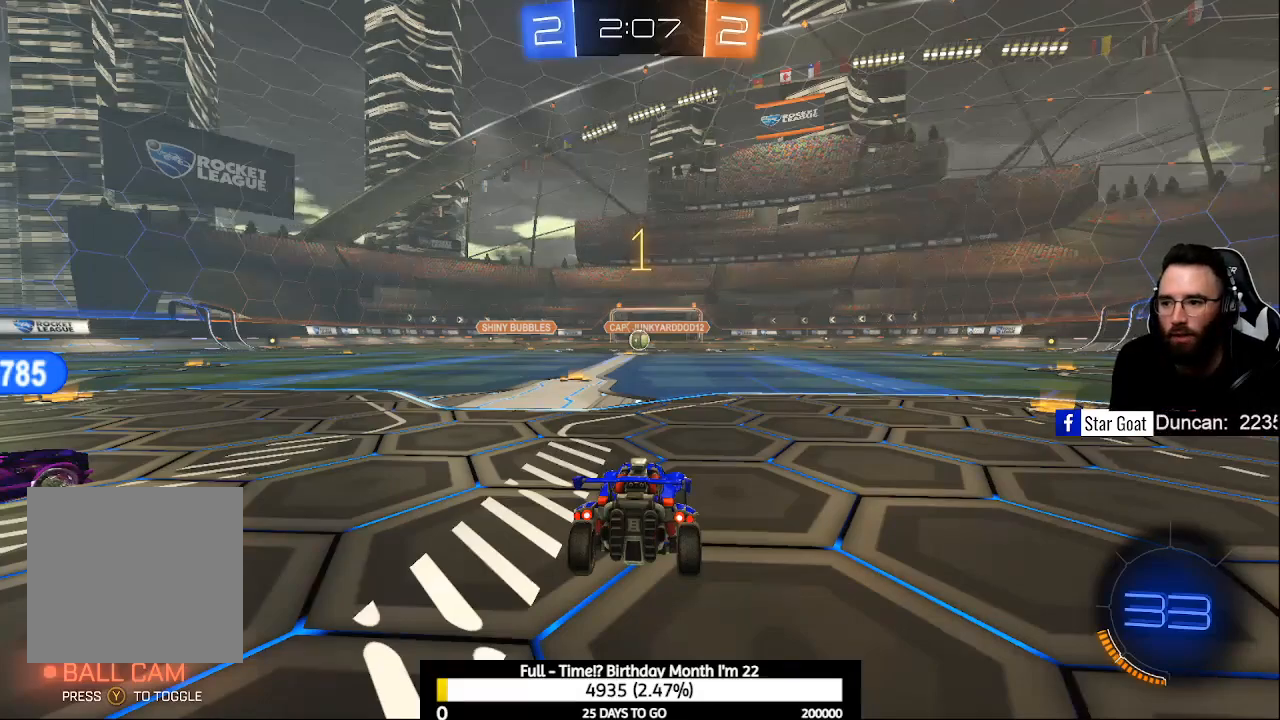
{"buttons": ["B", "R2"], "left_stick": "right", "right_stick": "center", "events": [[33, "R3", "down"], [100, "R3", "up"], [300, "left_stick", "right"], [333, "B", "down"]]}
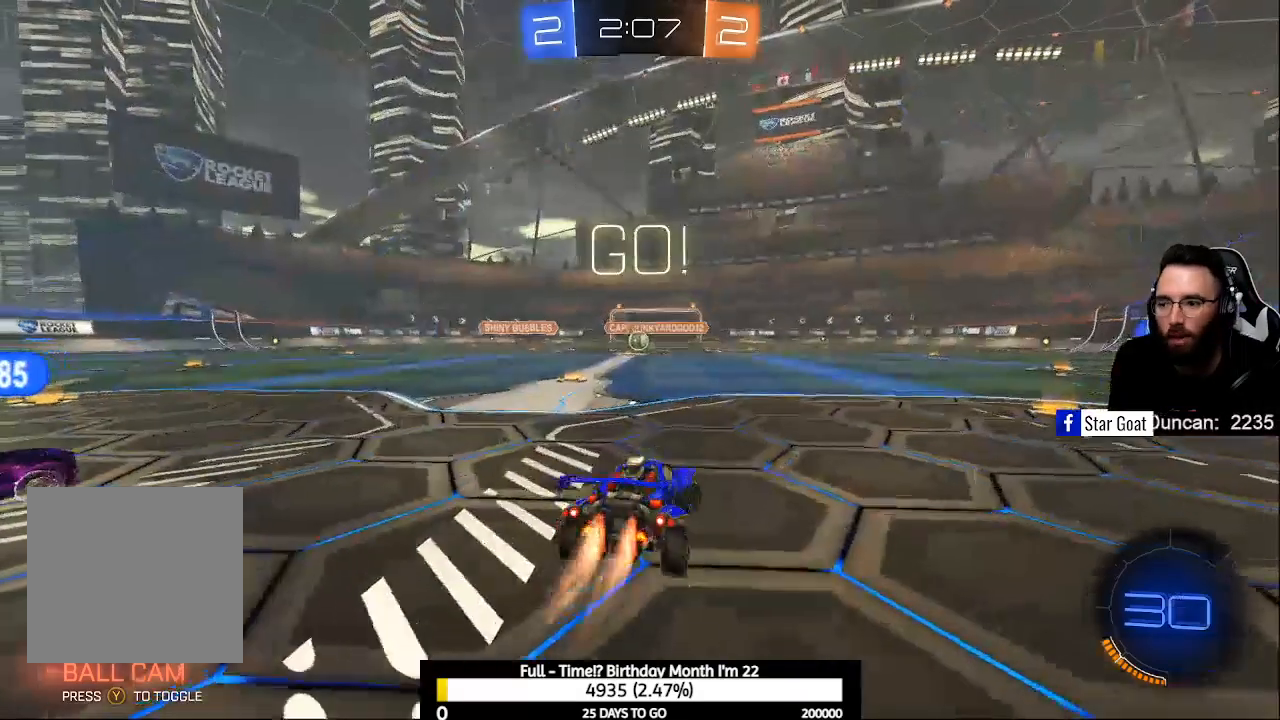
{"buttons": ["B", "R2"], "left_stick": "down-right", "right_stick": "center", "events": [[233, "left_stick", "center"], [400, "left_stick", "down-right"]]}
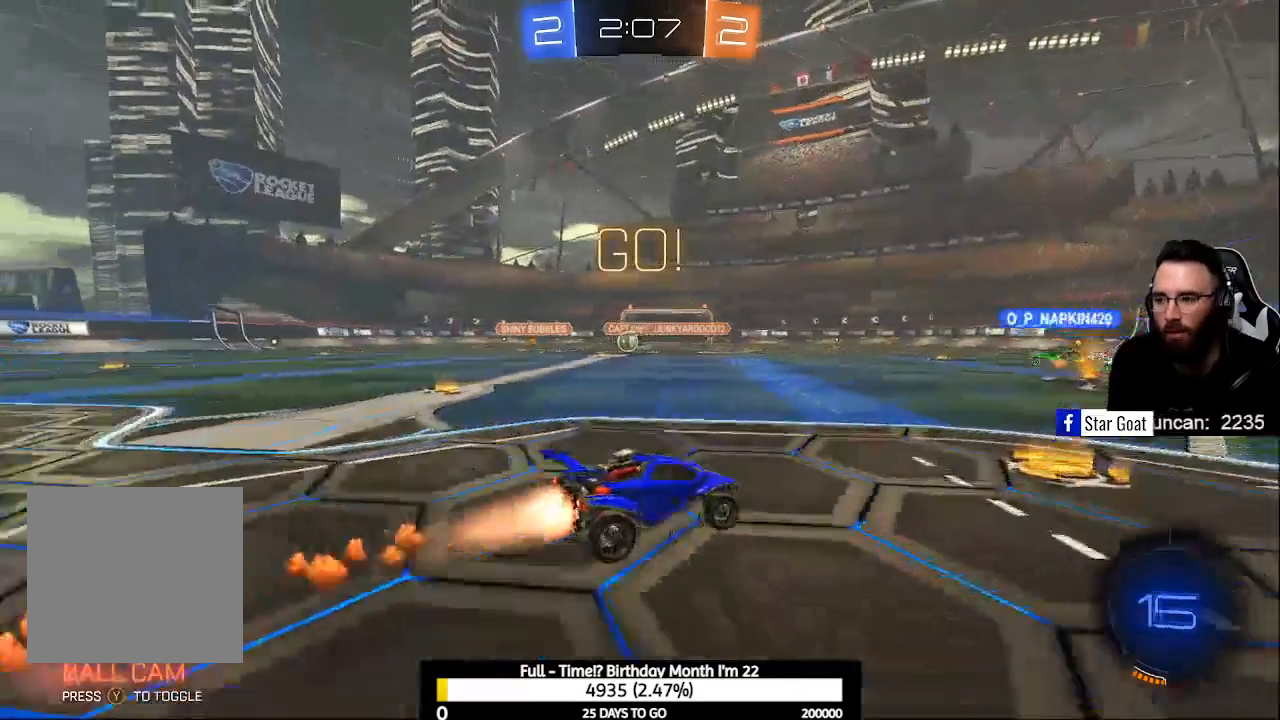
{"buttons": ["B", "R2"], "left_stick": "center", "right_stick": "center", "events": [[300, "Y", "down"], [333, "left_stick", "center"], [467, "Y", "up"]]}
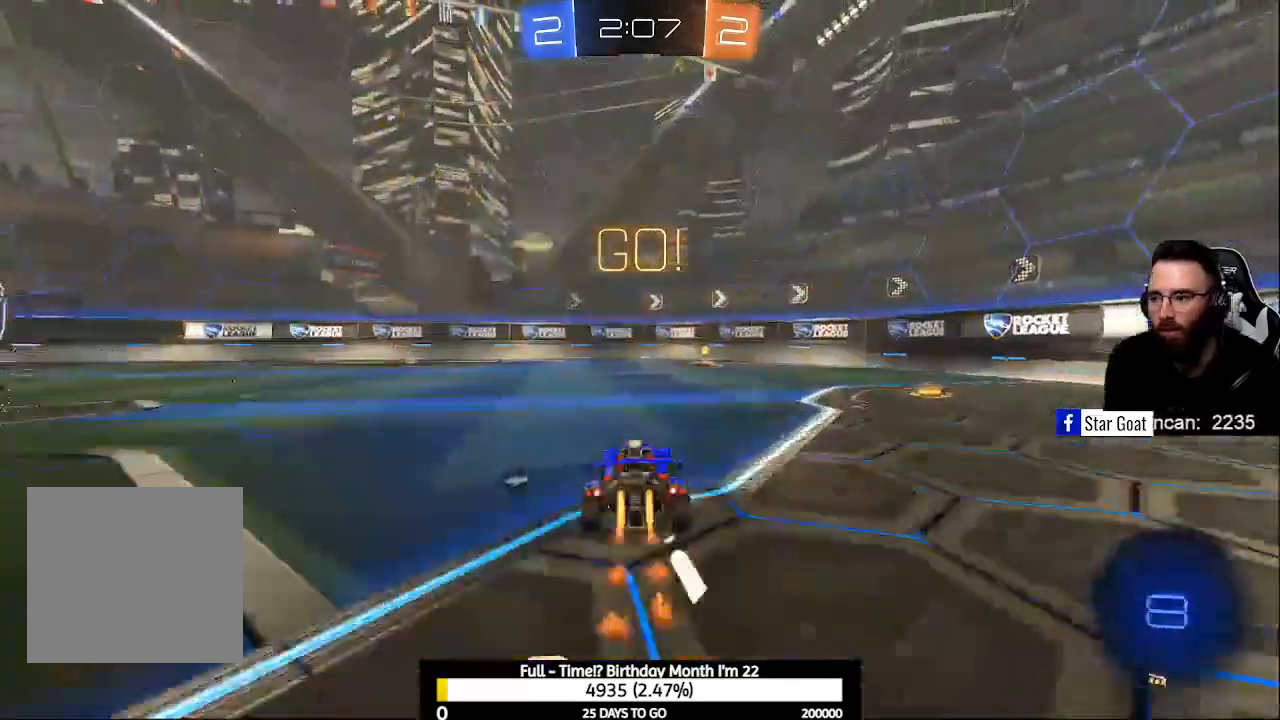
{"buttons": ["R2"], "left_stick": "center", "right_stick": "center", "events": [[200, "left_stick", "right"], [467, "B", "up"], [467, "left_stick", "center"]]}
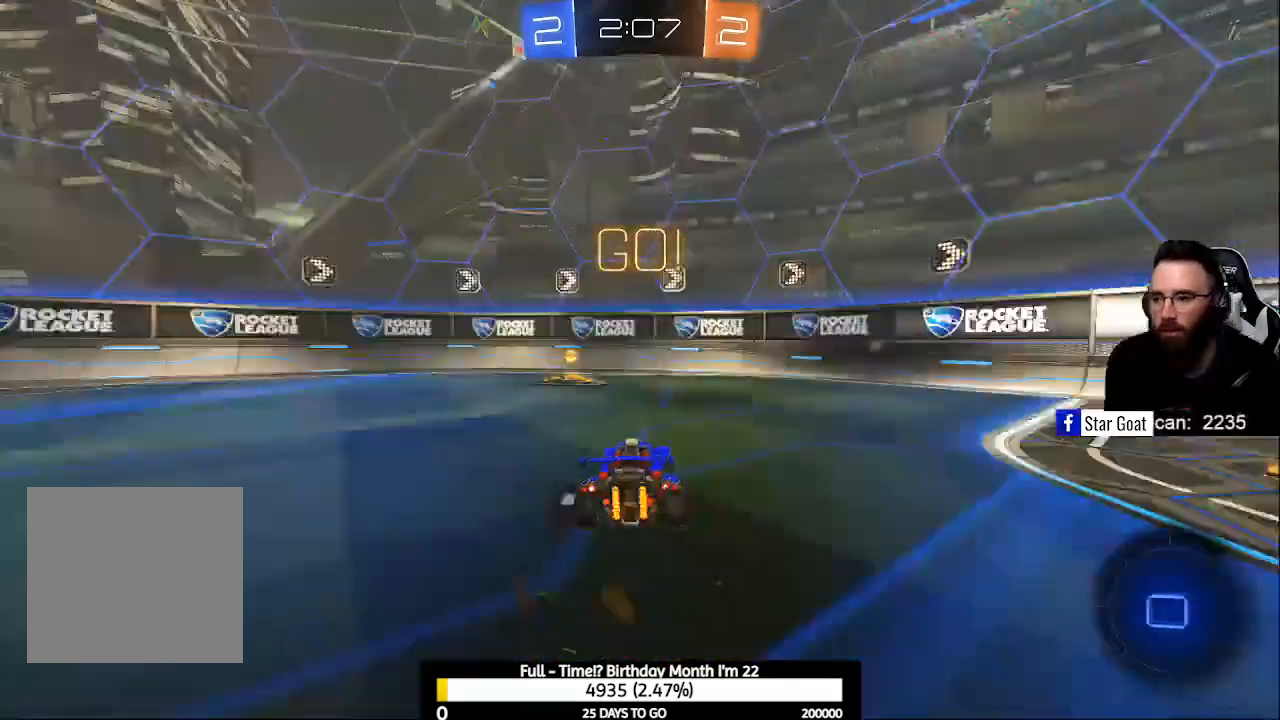
{"buttons": ["R2"], "left_stick": "left", "right_stick": "center", "events": [[33, "Y", "down"], [100, "Y", "up"], [100, "left_stick", "left"], [167, "X", "down"], [367, "X", "up"]]}
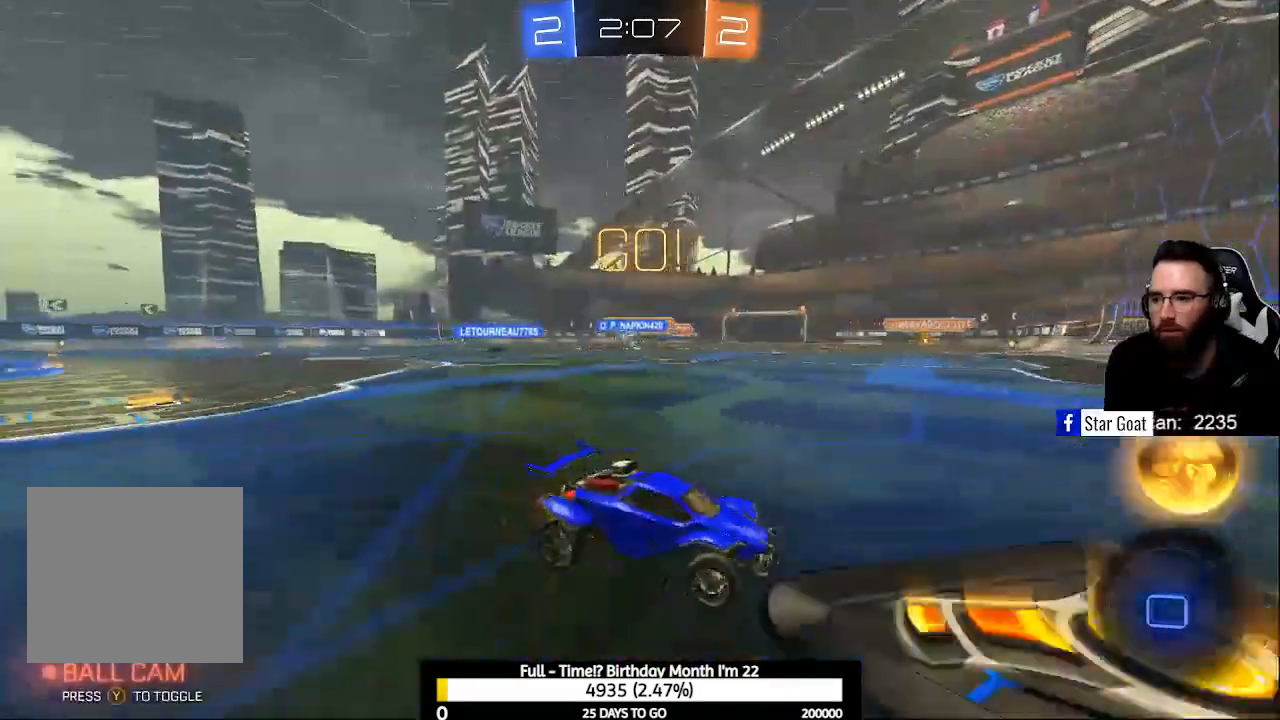
{"buttons": ["R2"], "left_stick": "left", "right_stick": "center", "events": []}
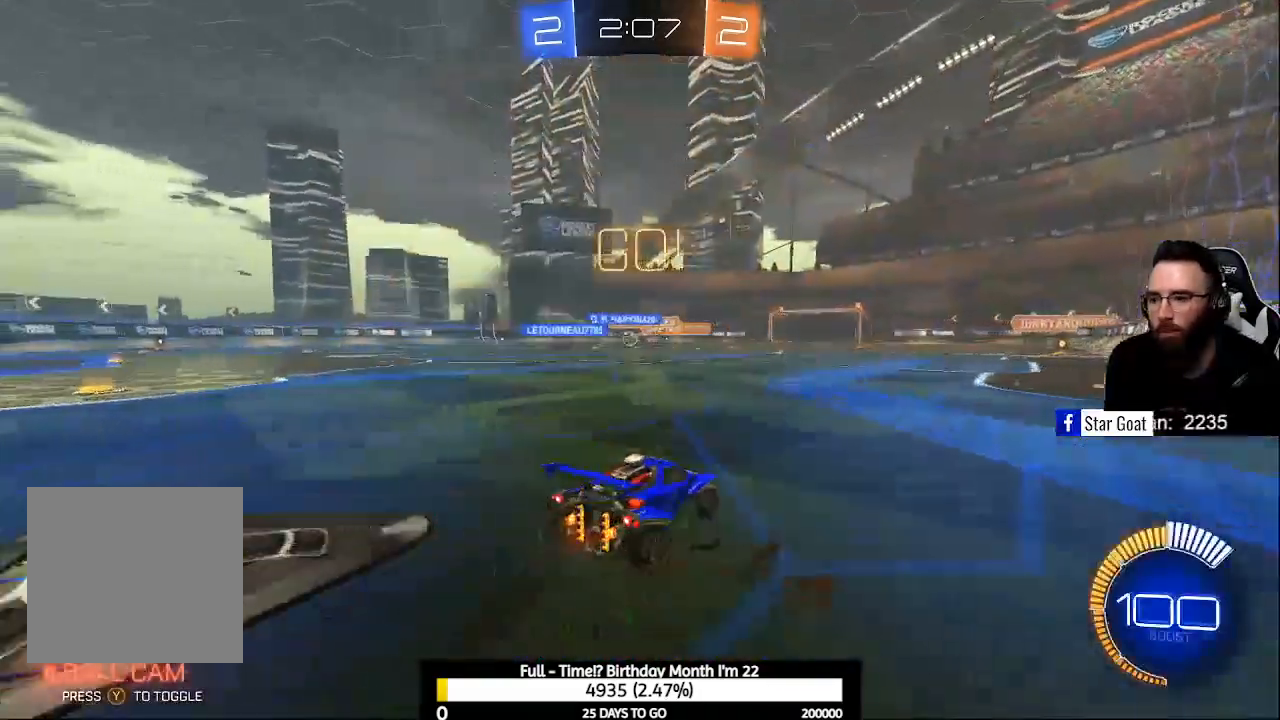
{"buttons": ["R2"], "left_stick": "left", "right_stick": "center", "events": []}
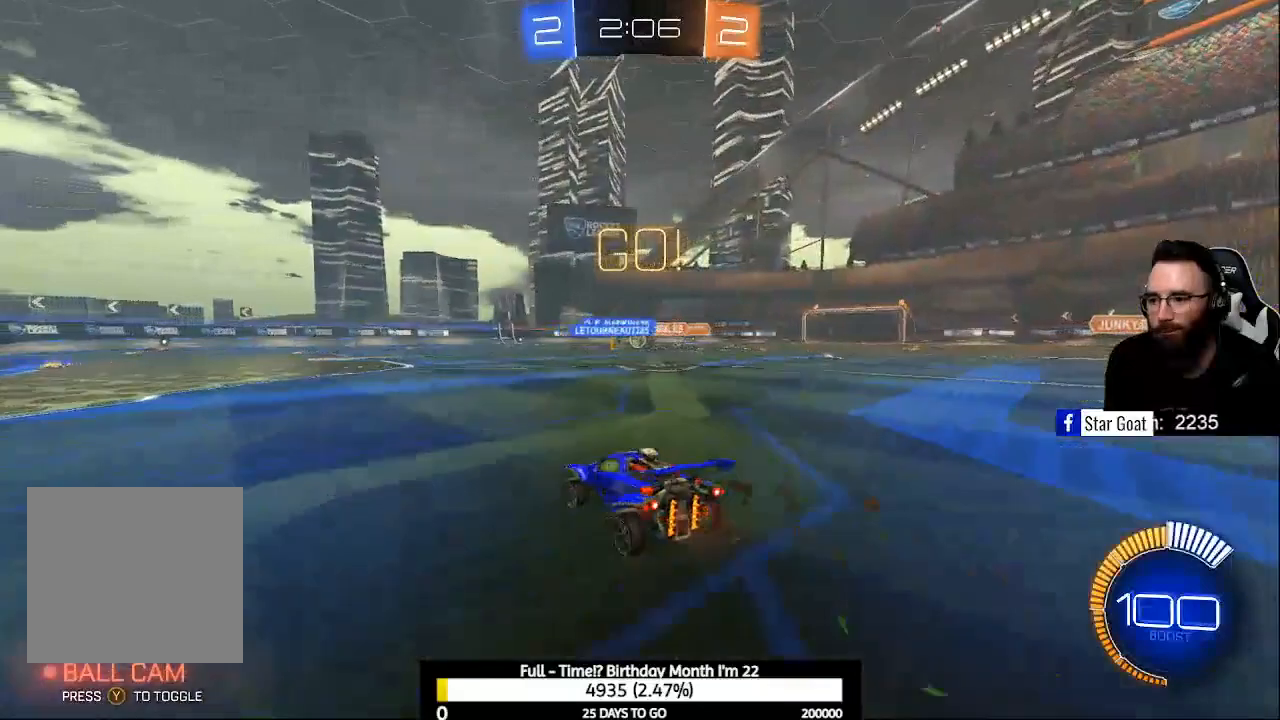
{"buttons": ["R2"], "left_stick": "center", "right_stick": "center", "events": [[67, "left_stick", "center"], [233, "B", "down"], [367, "left_stick", "right"], [433, "B", "up"], [467, "left_stick", "center"]]}
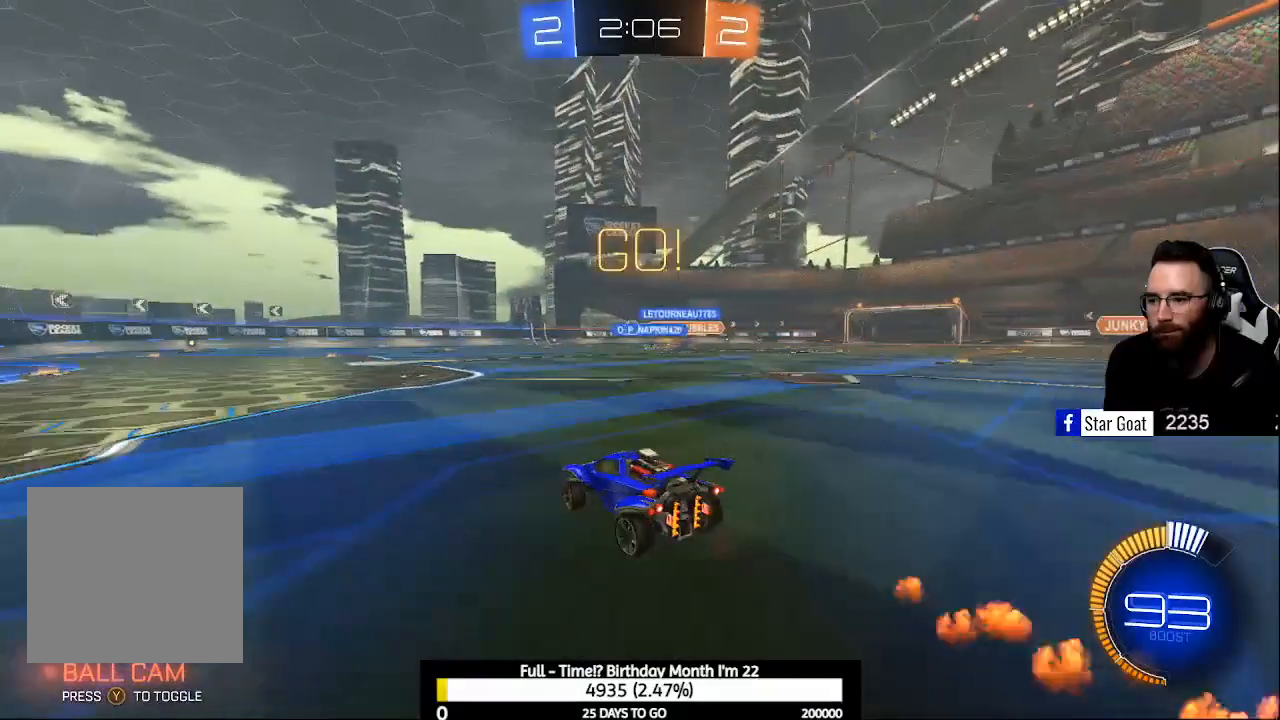
{"buttons": ["R2"], "left_stick": "center", "right_stick": "center", "events": [[333, "left_stick", "right"], [400, "left_stick", "center"]]}
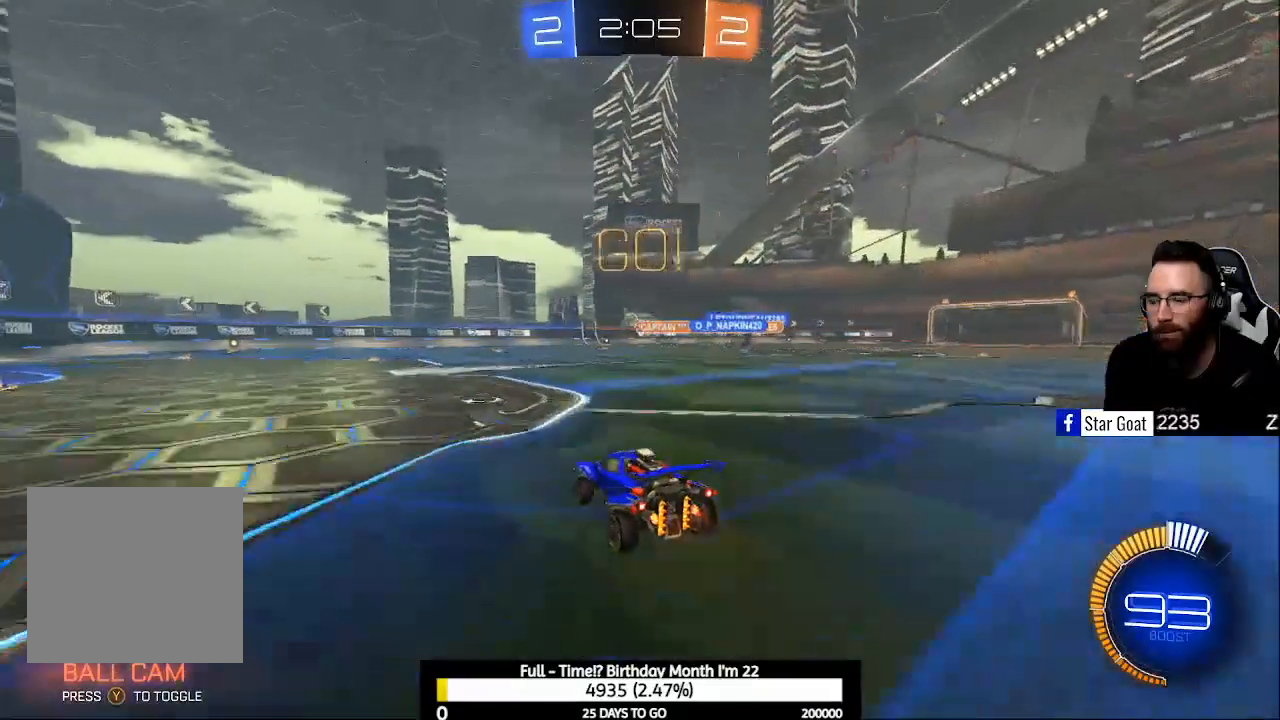
{"buttons": ["B", "R2"], "left_stick": "center", "right_stick": "center", "events": [[167, "left_stick", "right"], [333, "B", "down"], [333, "left_stick", "center"]]}
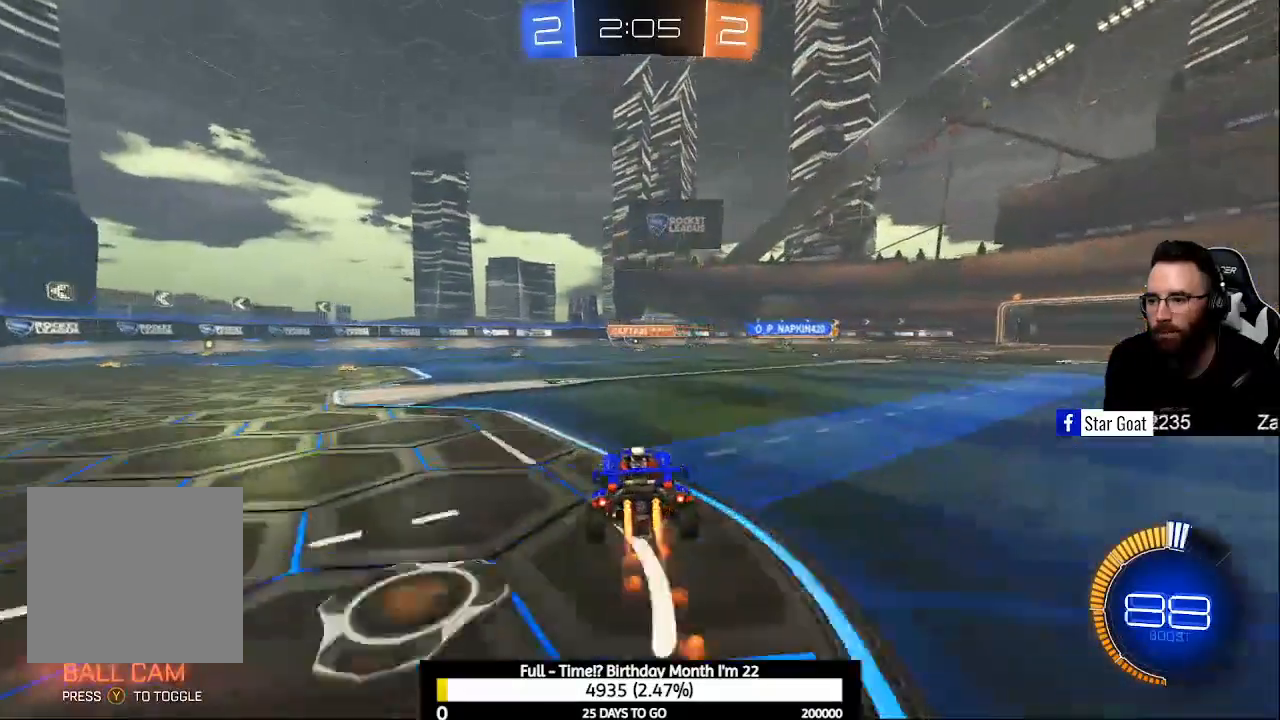
{"buttons": ["L2"], "left_stick": "left", "right_stick": "center", "events": [[67, "B", "up"], [233, "R2", "up"], [333, "L2", "down"], [367, "left_stick", "left"]]}
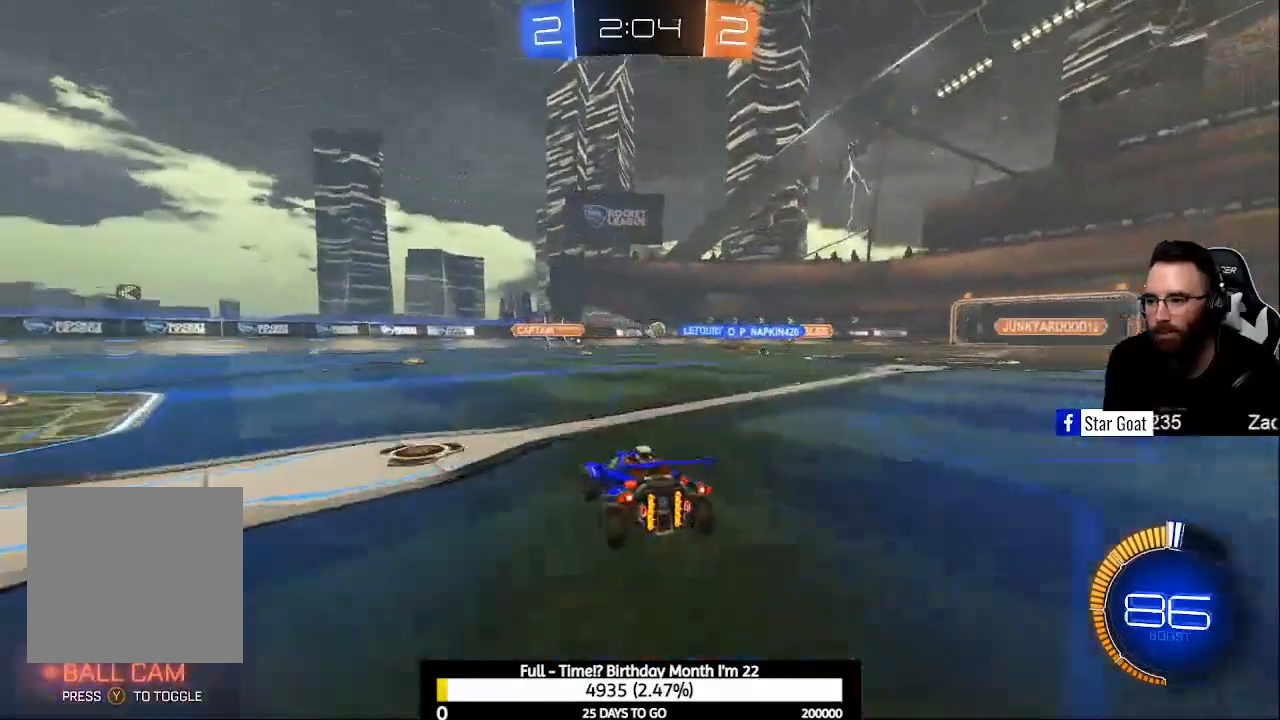
{"buttons": ["R2"], "left_stick": "right", "right_stick": "center", "events": [[33, "L2", "up"], [33, "R2", "down"], [267, "X", "down"], [267, "left_stick", "right"], [400, "X", "up"]]}
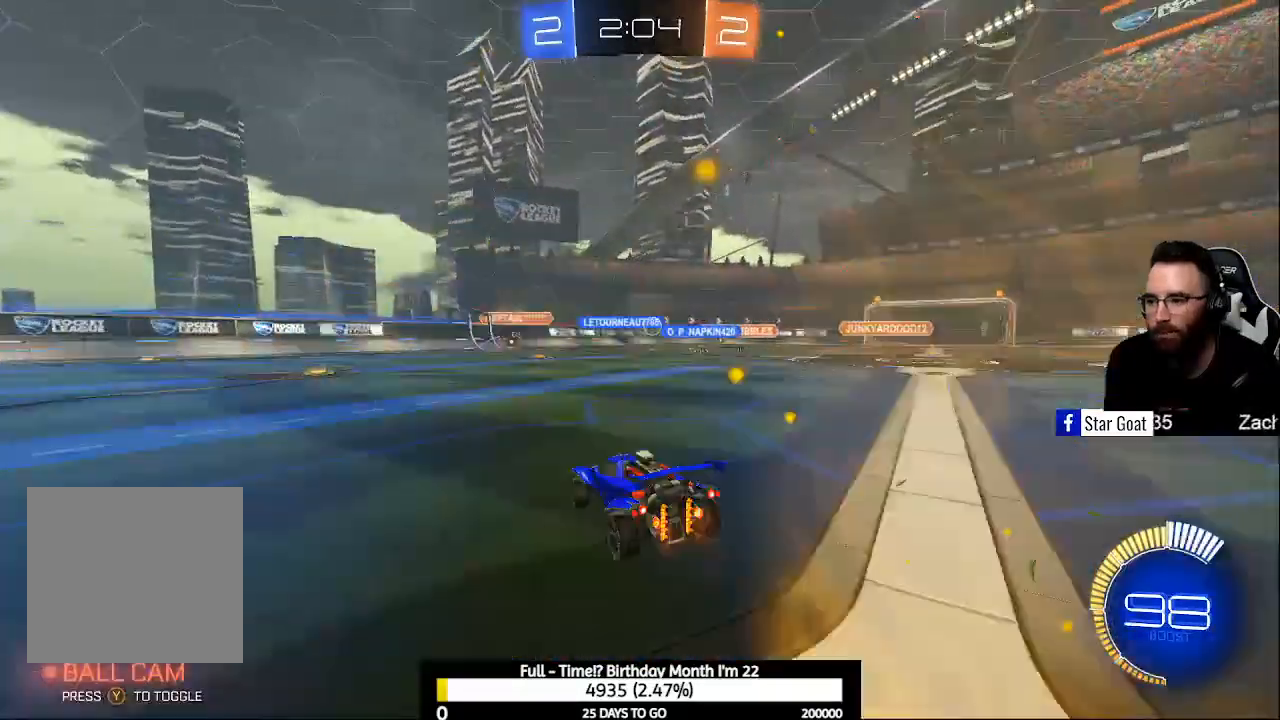
{"buttons": ["R2"], "left_stick": "left", "right_stick": "center", "events": [[100, "left_stick", "center"], [233, "left_stick", "left"]]}
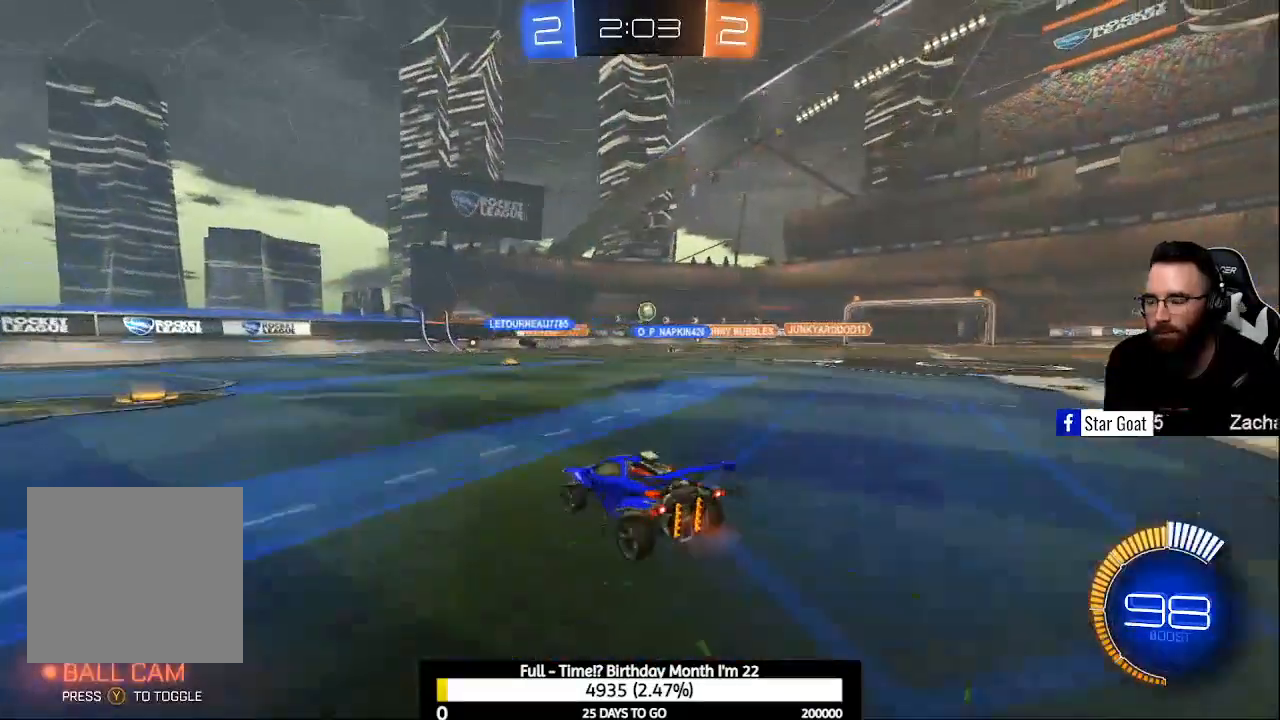
{"buttons": [], "left_stick": "down-right", "right_stick": "center", "events": [[200, "left_stick", "center"], [300, "X", "down"], [333, "R2", "up"], [333, "left_stick", "down-right"], [433, "X", "up"]]}
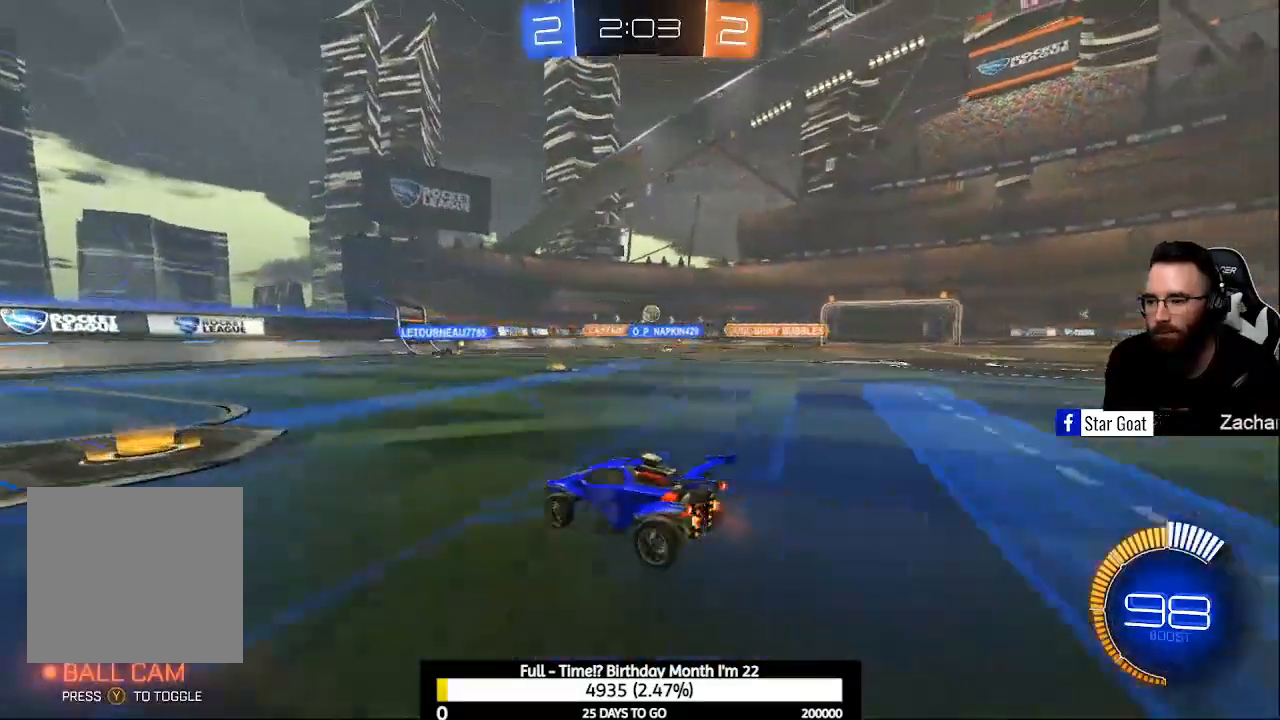
{"buttons": ["R2"], "left_stick": "center", "right_stick": "center", "events": [[200, "R2", "down"], [300, "left_stick", "center"]]}
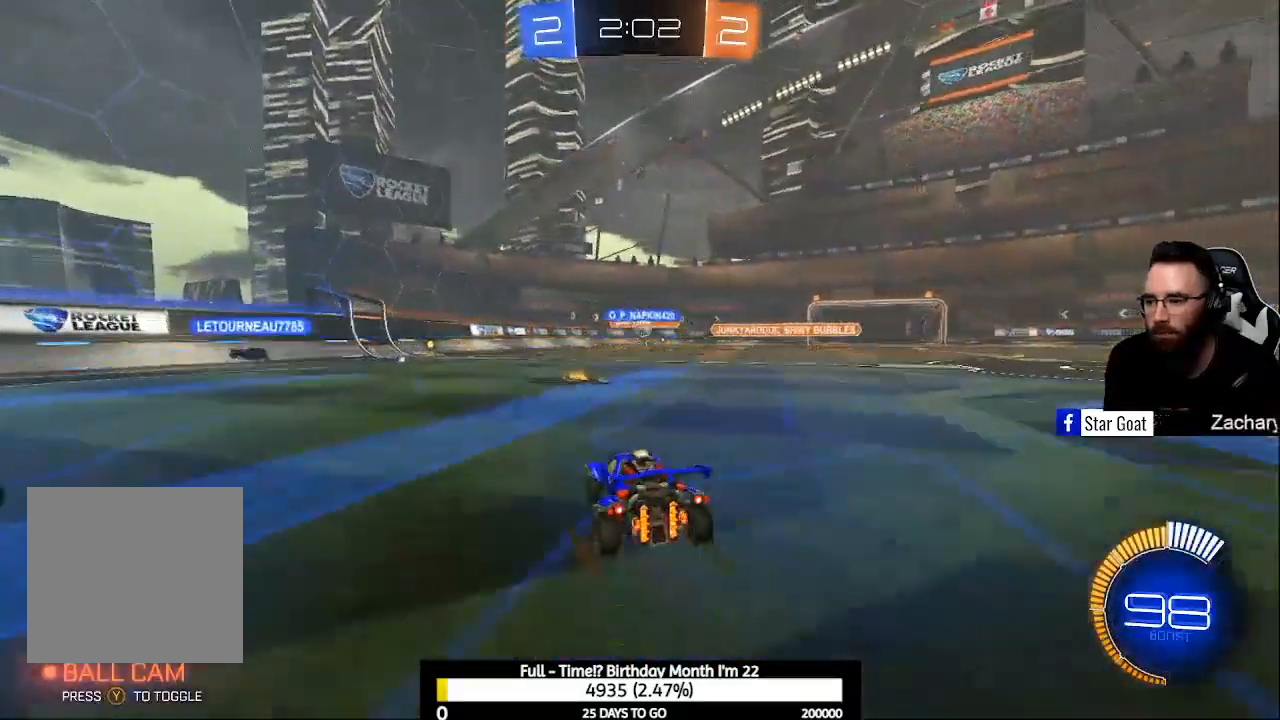
{"buttons": ["R2"], "left_stick": "right", "right_stick": "center", "events": [[433, "left_stick", "right"]]}
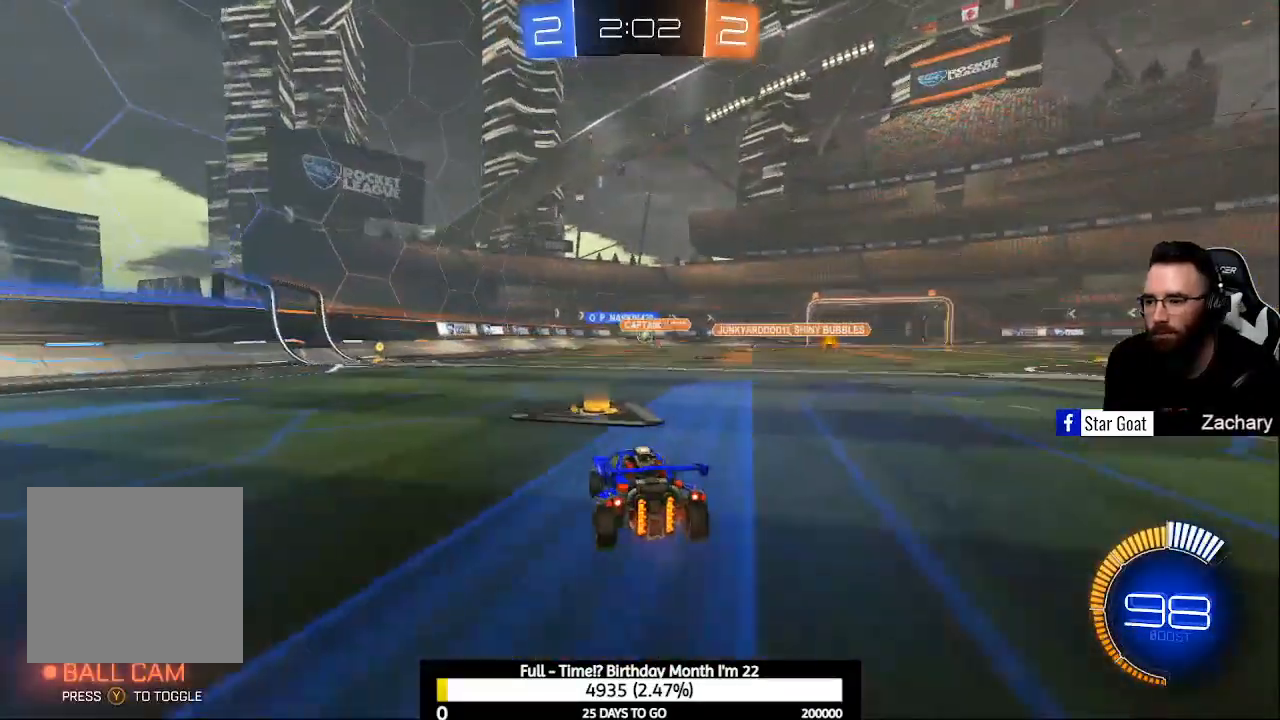
{"buttons": ["R2"], "left_stick": "right", "right_stick": "center", "events": [[33, "X", "down"], [67, "left_stick", "center"], [167, "X", "up"], [200, "left_stick", "right"]]}
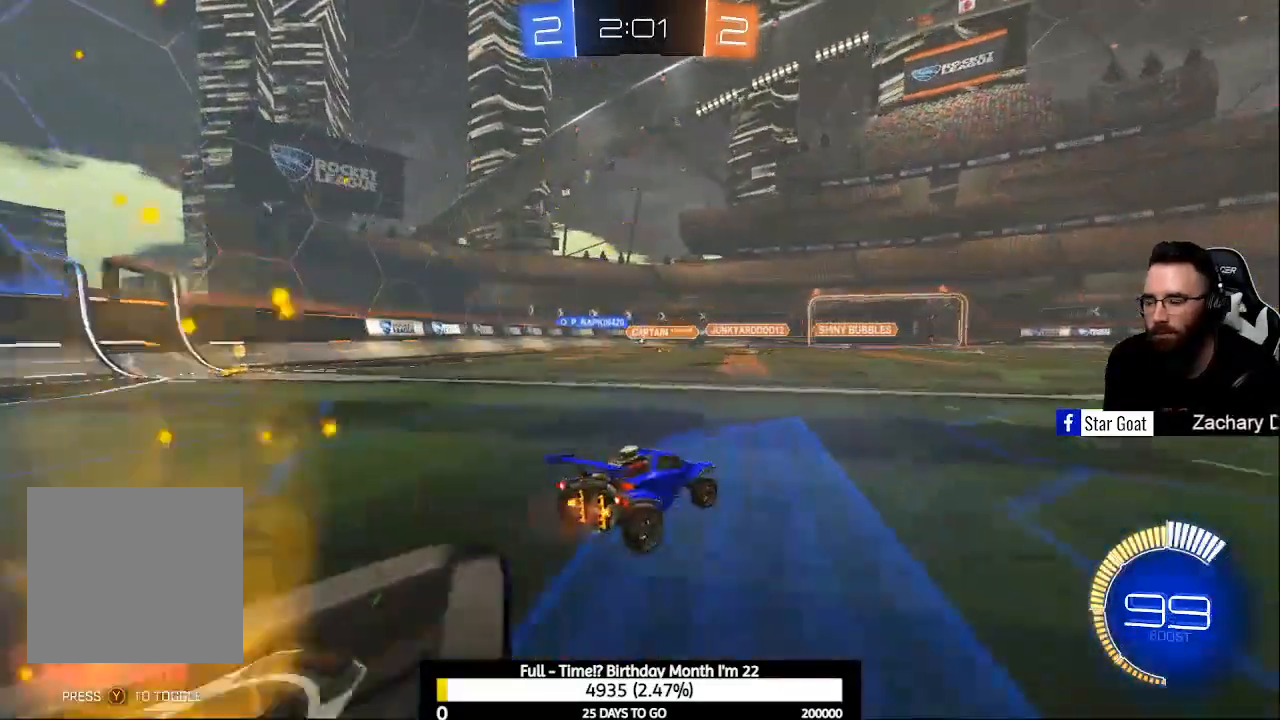
{"buttons": ["X", "R2"], "left_stick": "left", "right_stick": "center", "events": [[433, "left_stick", "left"], [500, "X", "down"]]}
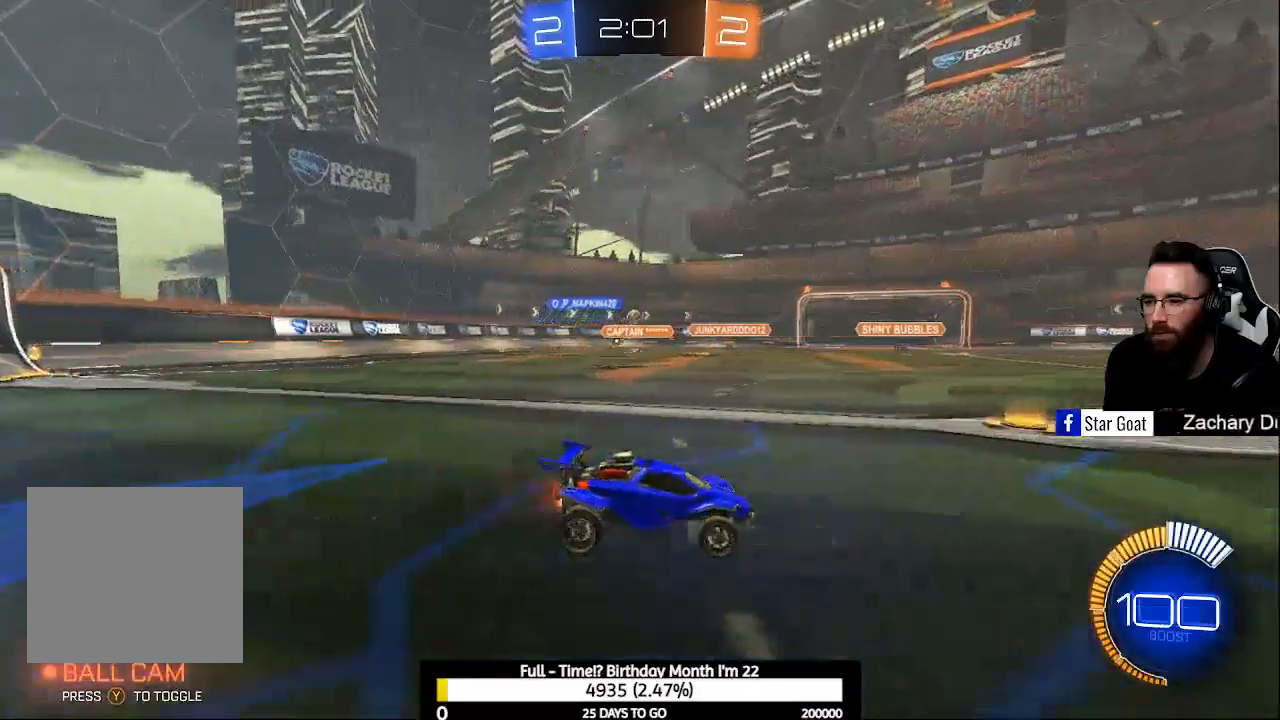
{"buttons": ["B", "R2"], "left_stick": "up-left", "right_stick": "center", "events": [[33, "X", "up"], [167, "left_stick", "center"], [400, "B", "down"], [500, "left_stick", "up-left"]]}
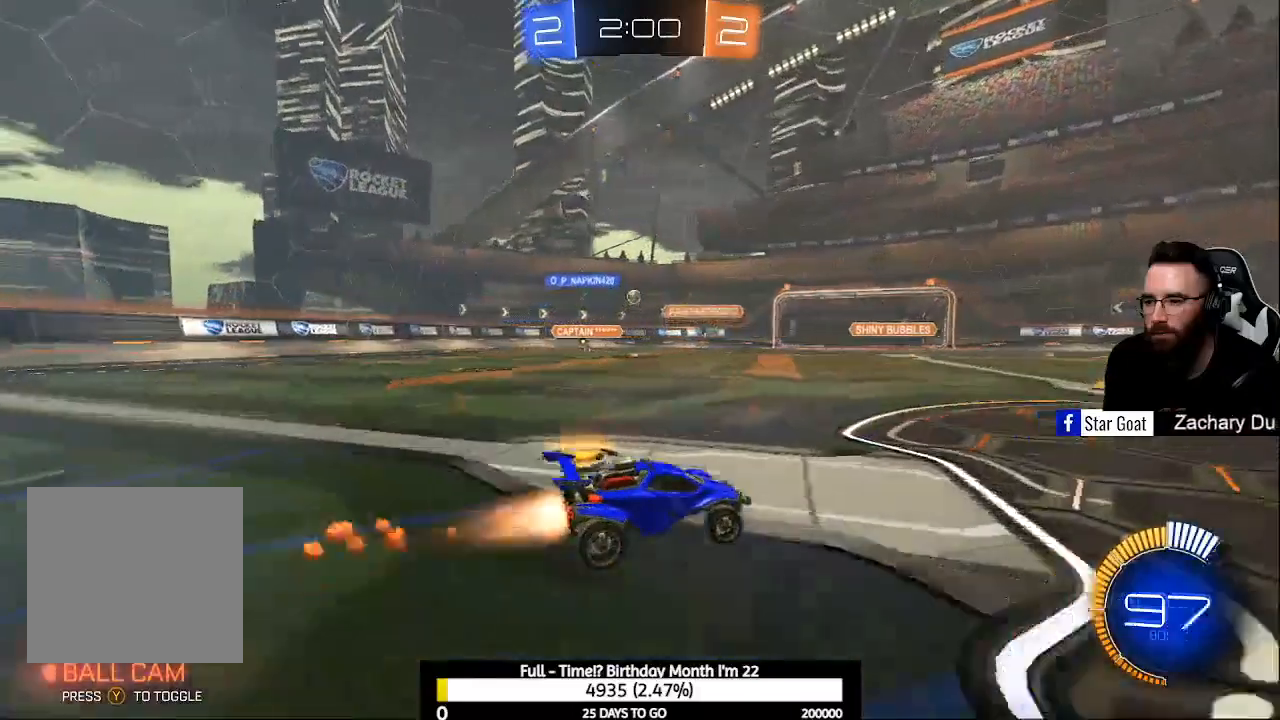
{"buttons": ["R2"], "left_stick": "down-right", "right_stick": "center", "events": [[167, "B", "up"], [233, "L2", "down"], [267, "R2", "up"], [433, "R2", "down"], [500, "L2", "up"], [500, "left_stick", "down-right"]]}
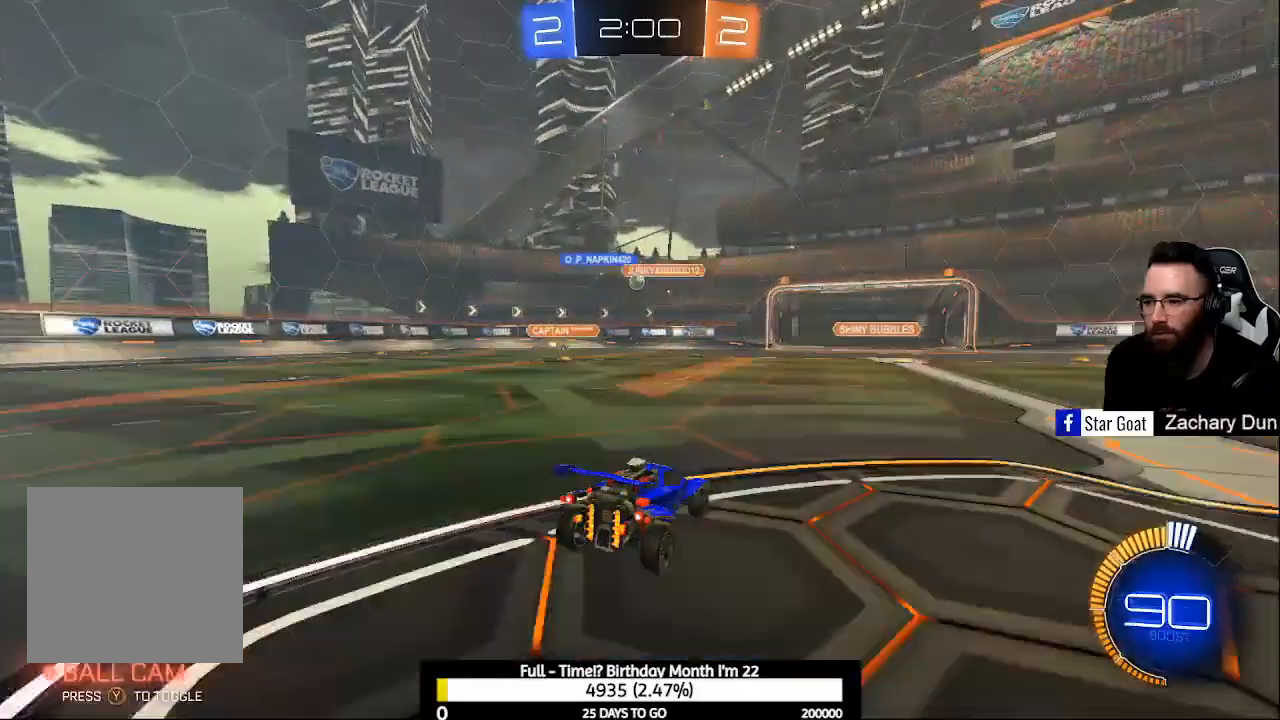
{"buttons": ["R2"], "left_stick": "left", "right_stick": "center", "events": [[100, "left_stick", "left"]]}
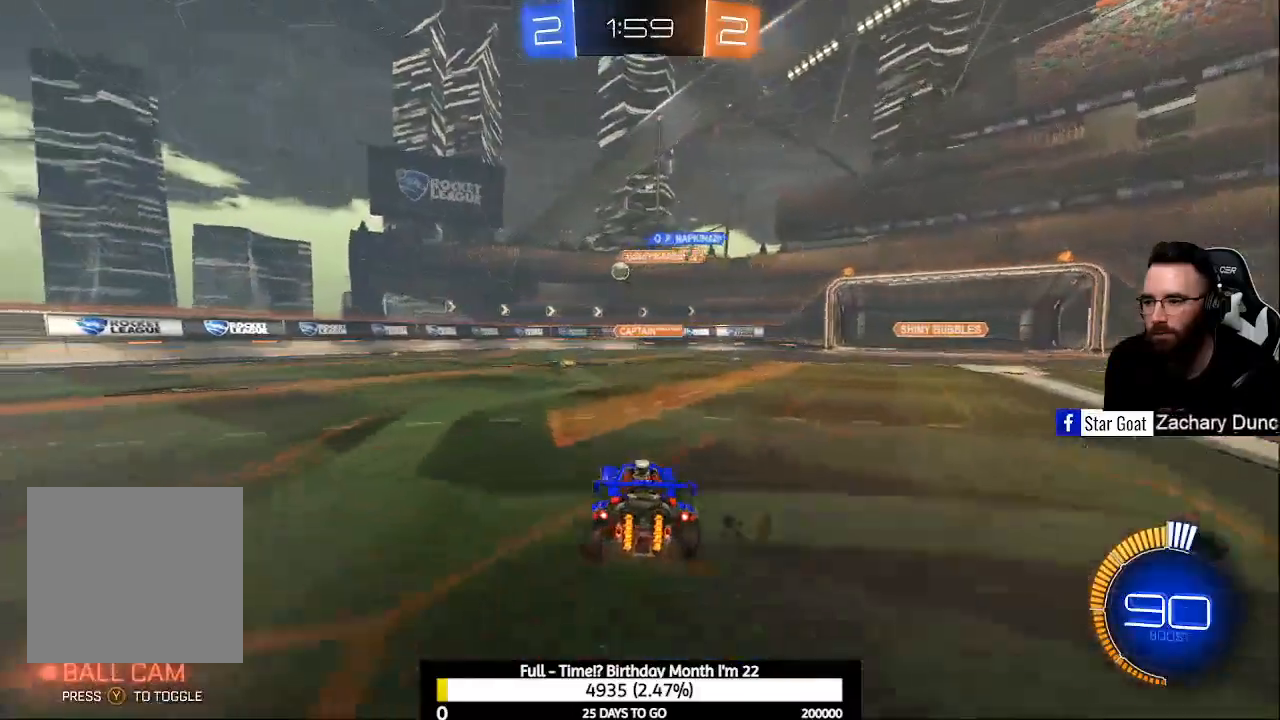
{"buttons": ["Y", "R2"], "left_stick": "center", "right_stick": "center", "events": [[267, "Y", "down"], [367, "Y", "up"], [367, "left_stick", "center"], [433, "Y", "down"]]}
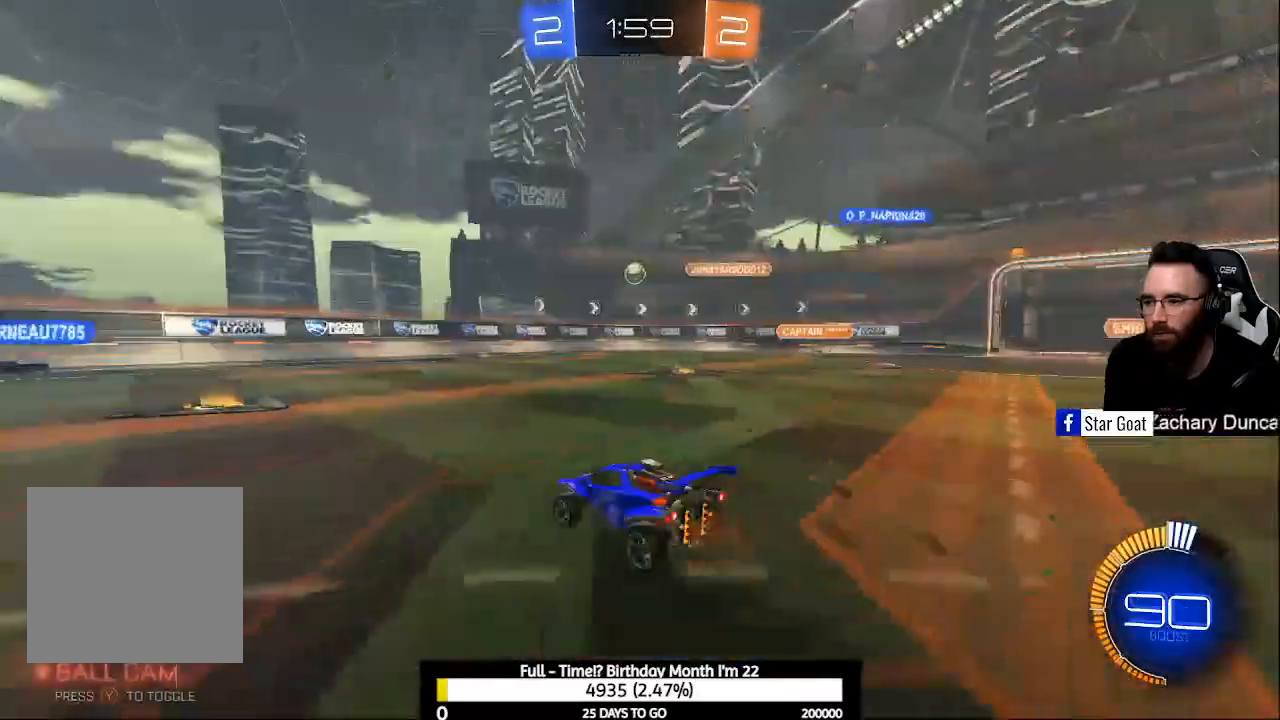
{"buttons": ["R2"], "left_stick": "left", "right_stick": "center", "events": [[33, "Y", "up"], [100, "B", "down"], [200, "B", "up"], [200, "left_stick", "left"]]}
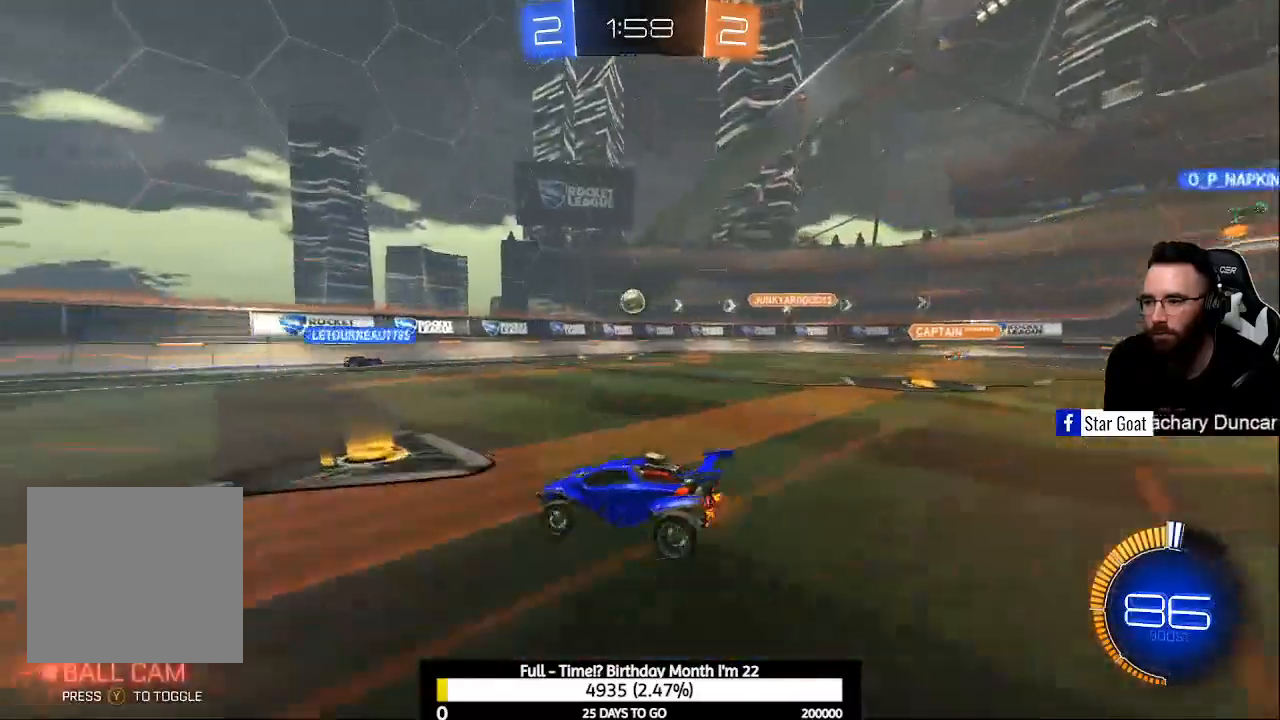
{"buttons": ["R2"], "left_stick": "center", "right_stick": "center", "events": [[67, "left_stick", "right"], [200, "left_stick", "up-left"], [400, "left_stick", "right"], [500, "left_stick", "center"]]}
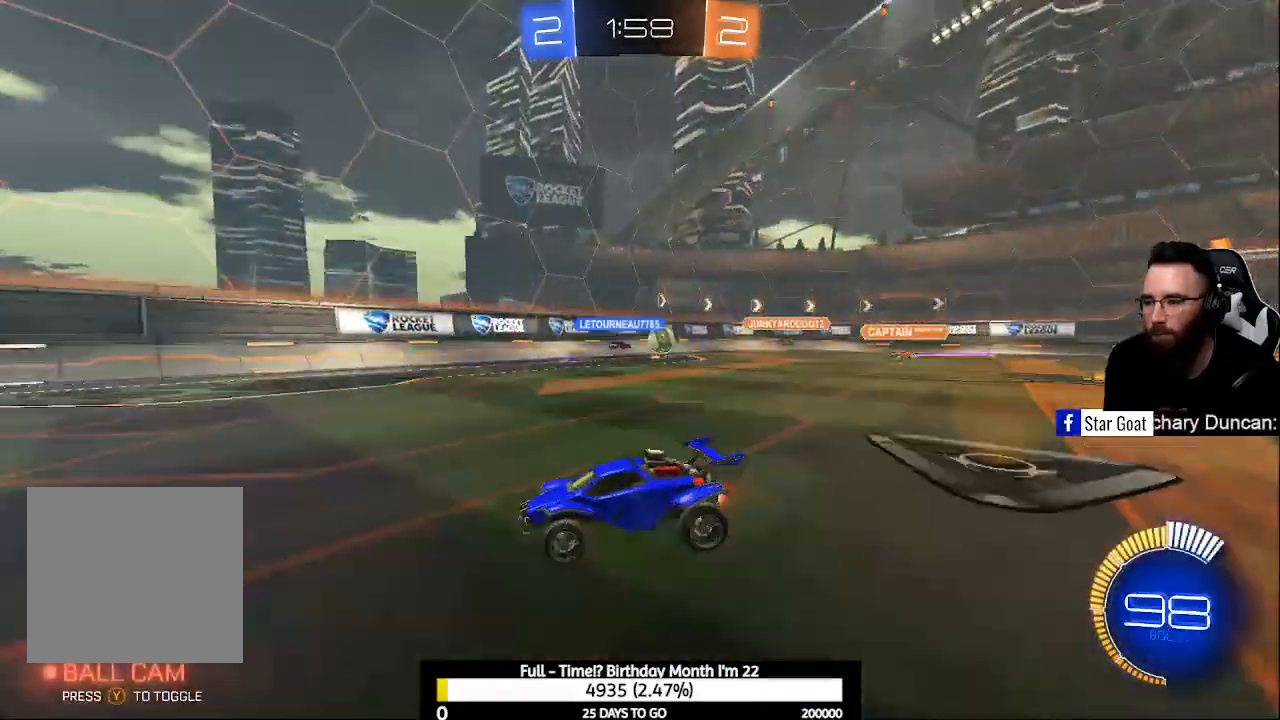
{"buttons": ["R2"], "left_stick": "left", "right_stick": "center", "events": [[33, "left_stick", "left"], [300, "left_stick", "center"], [400, "left_stick", "left"]]}
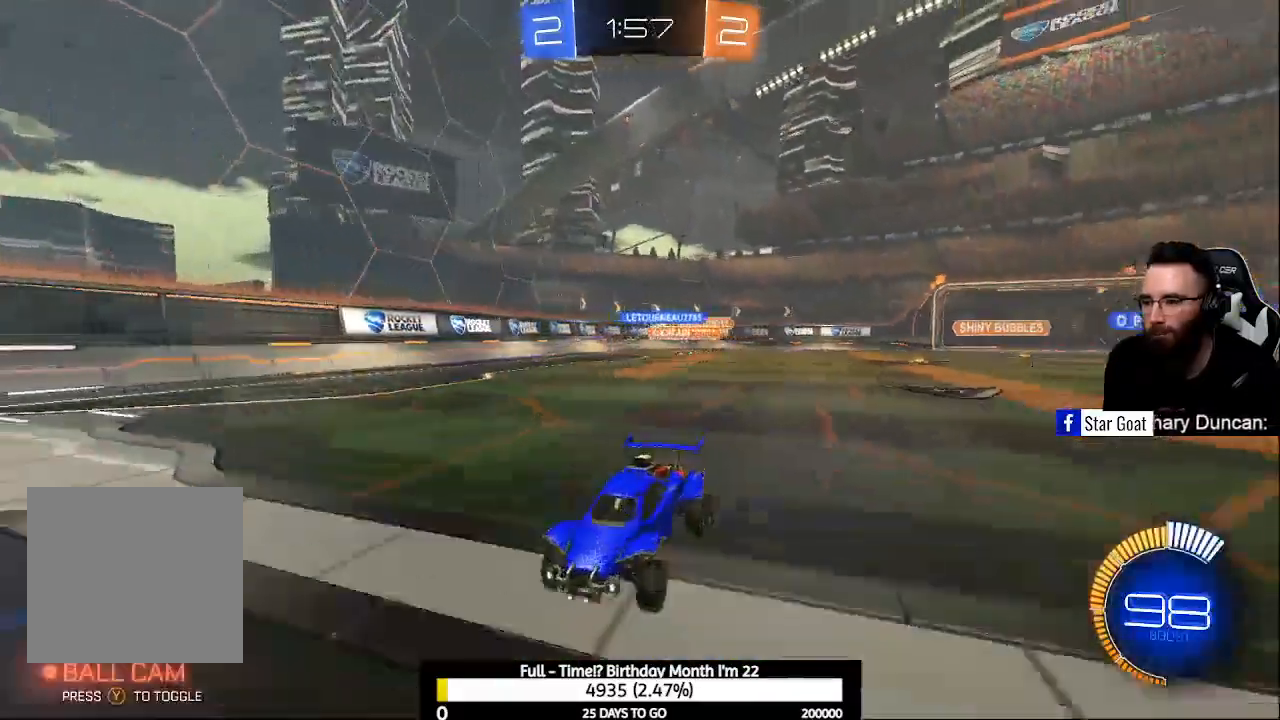
{"buttons": ["R2"], "left_stick": "left", "right_stick": "center", "events": [[67, "X", "down"], [200, "X", "up"], [333, "X", "down"], [400, "X", "up"]]}